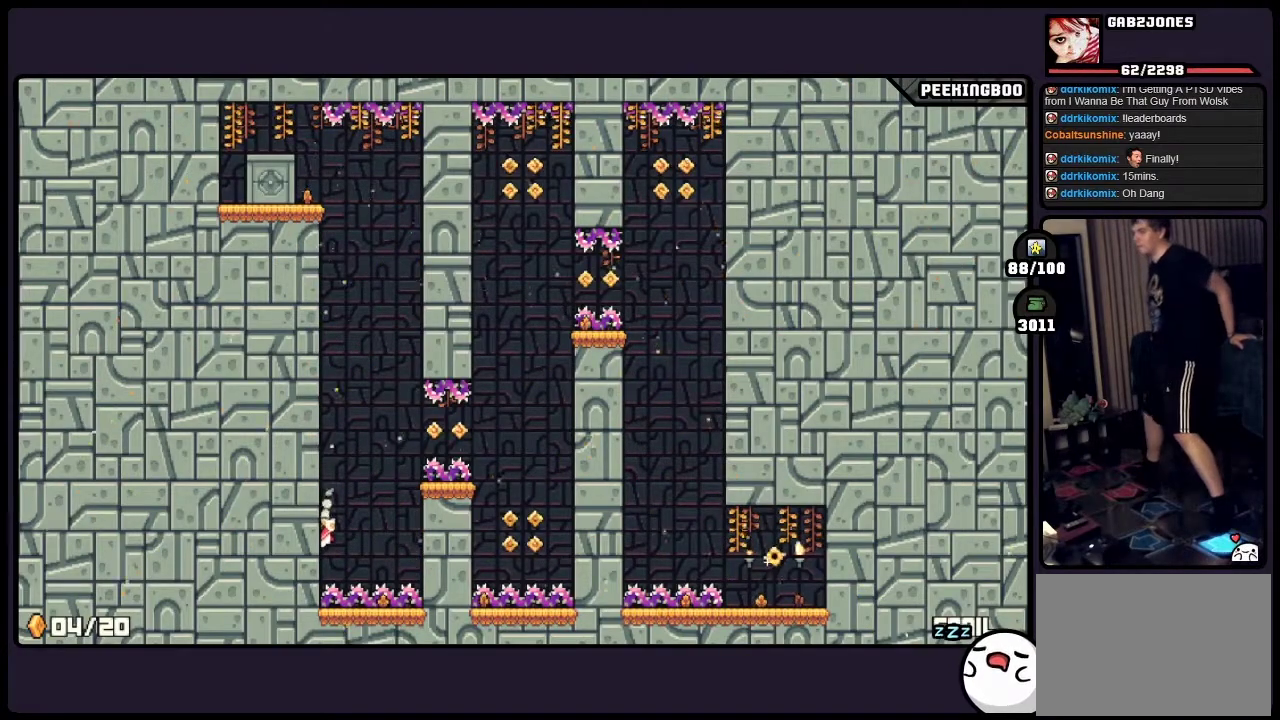
Gameplay with a controller (Xbox layout); each line is a JSON object with the inputs held at the frame after it. "events" lists button and stick changes between this image and that frame as [ms after this image, input, new state], when the widget could be followed in between. Not read: DPAD_LEFT DPAD_RIGHT L3 R3.
{"buttons": [], "events": [[100, "A", "down"], [433, "A", "up"]]}
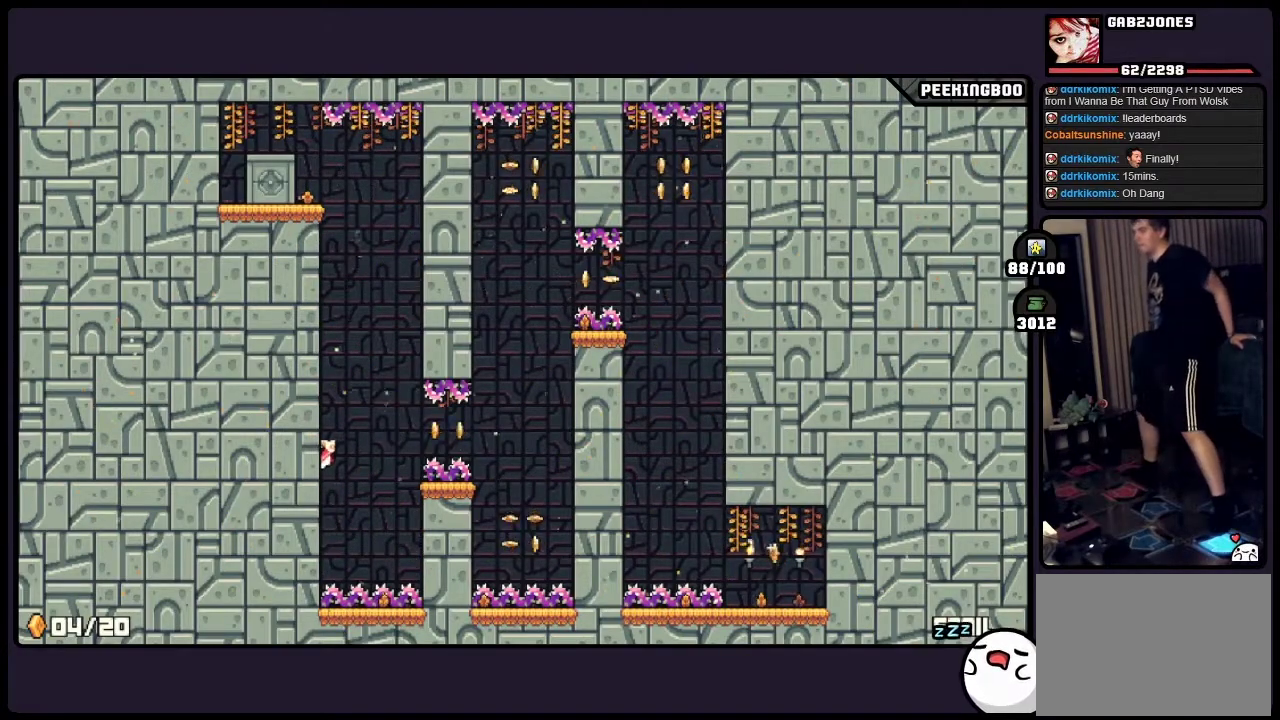
{"buttons": ["A"], "events": [[433, "A", "down"]]}
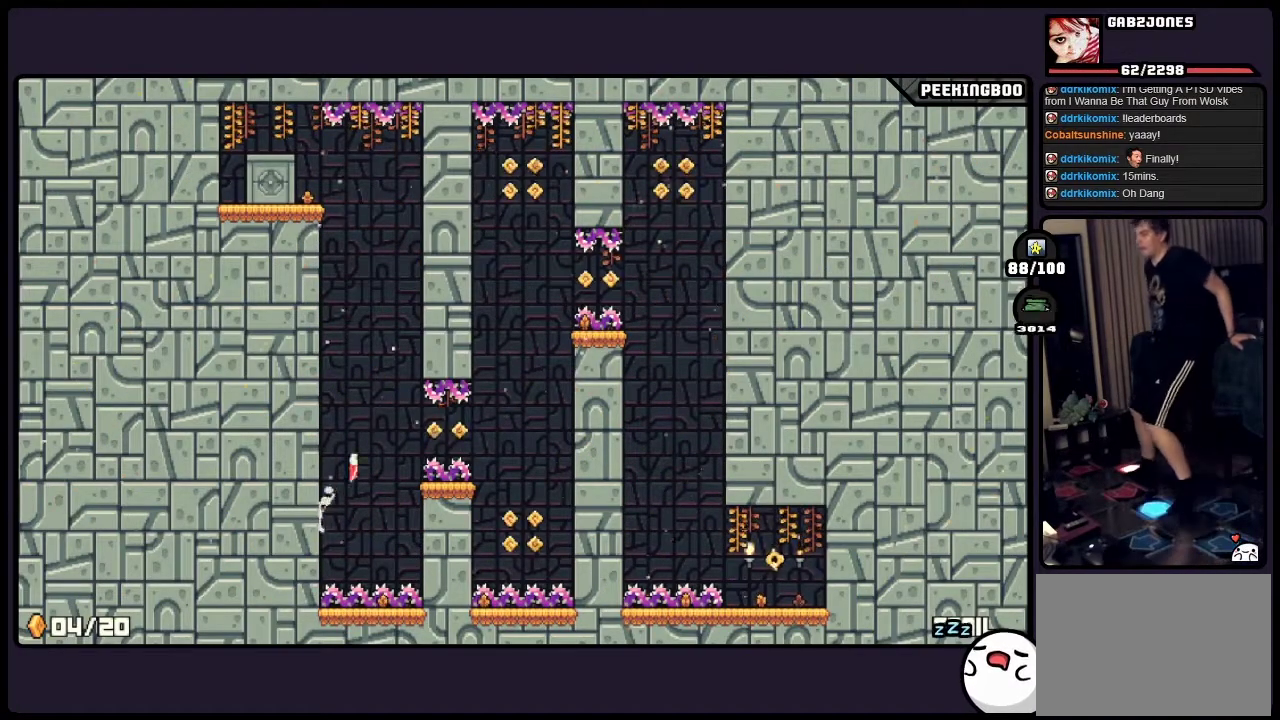
{"buttons": ["A"], "events": [[183, "X", "down"], [233, "X", "up"]]}
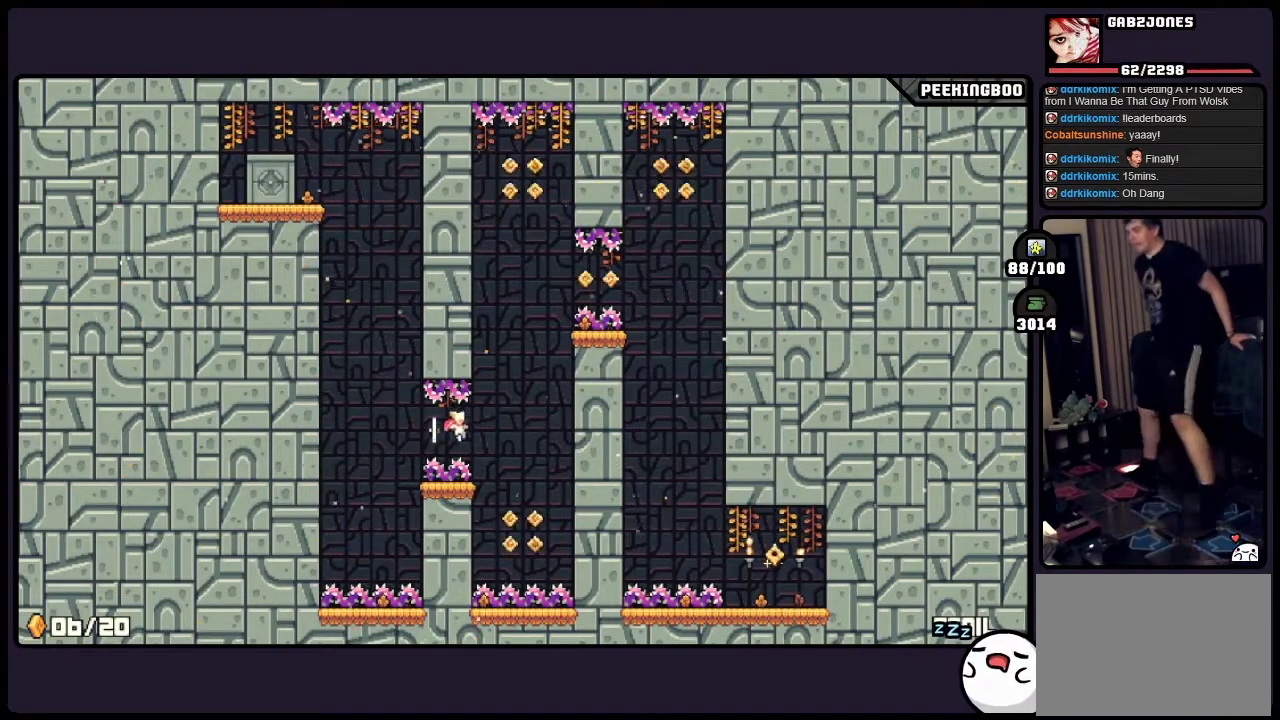
{"buttons": [], "events": [[267, "A", "up"]]}
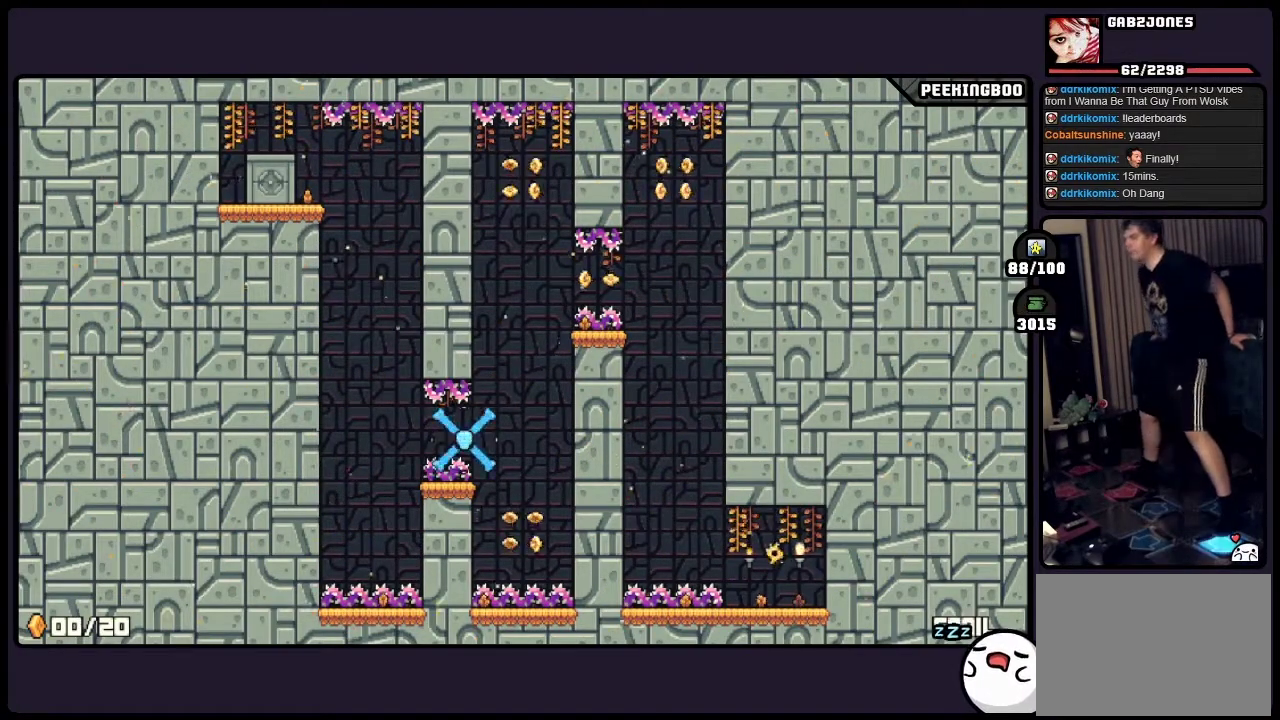
{"buttons": [], "events": []}
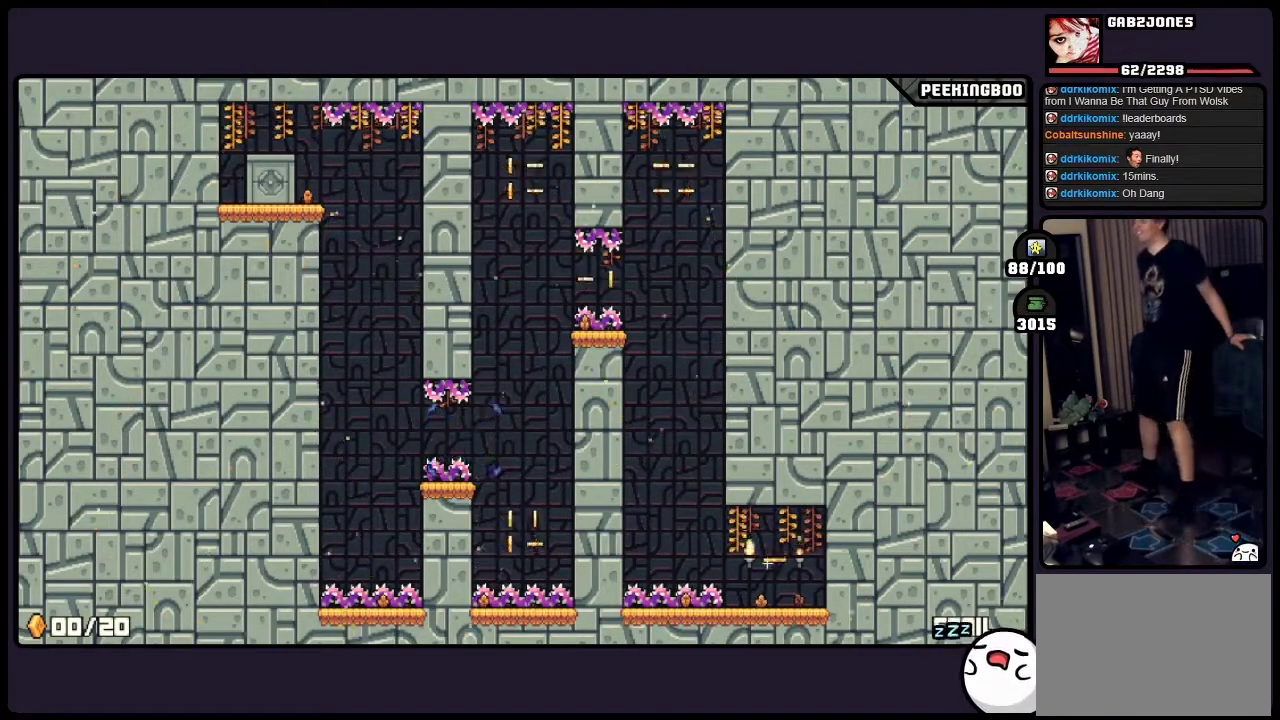
{"buttons": [], "events": []}
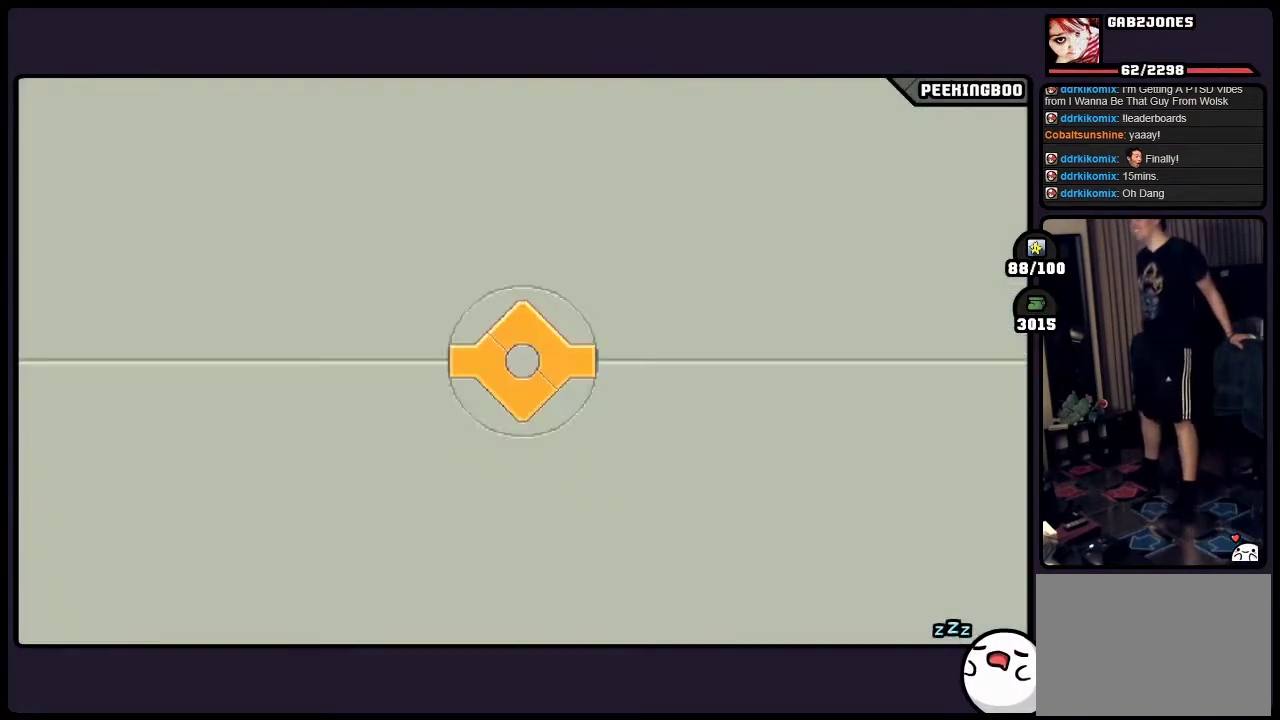
{"buttons": [], "events": []}
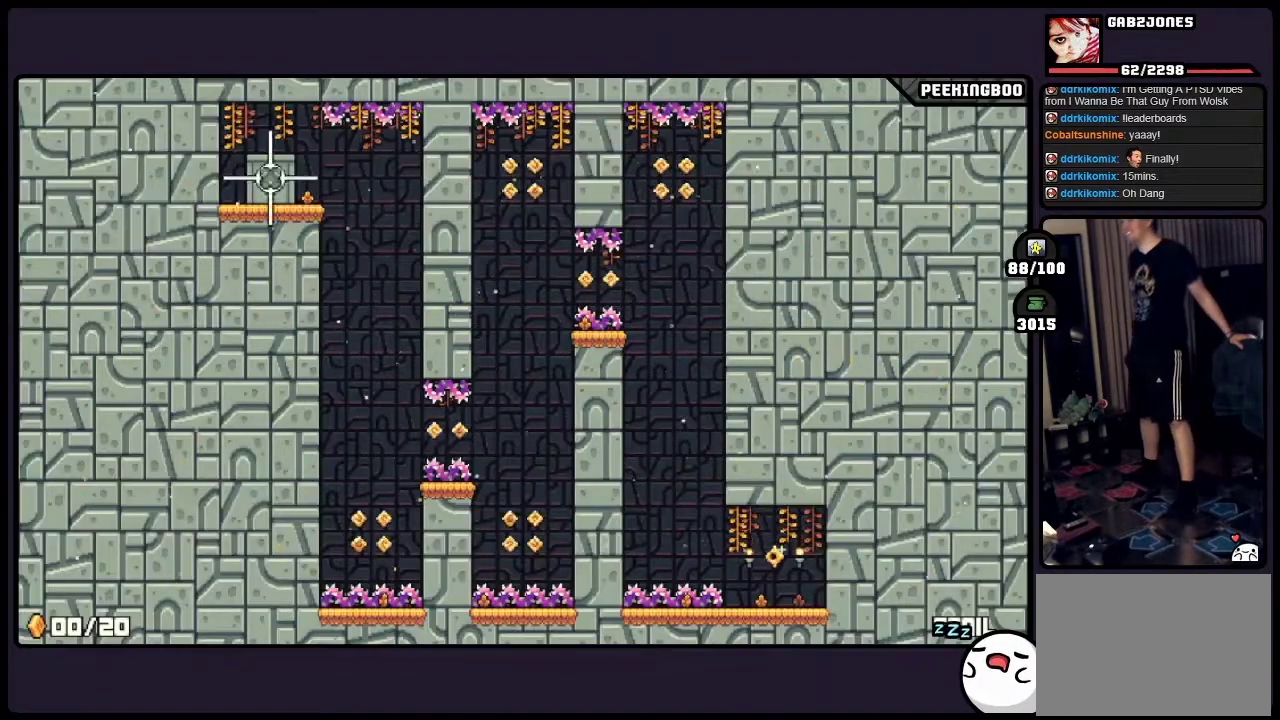
{"buttons": [], "events": [[350, "X", "down"], [400, "X", "up"]]}
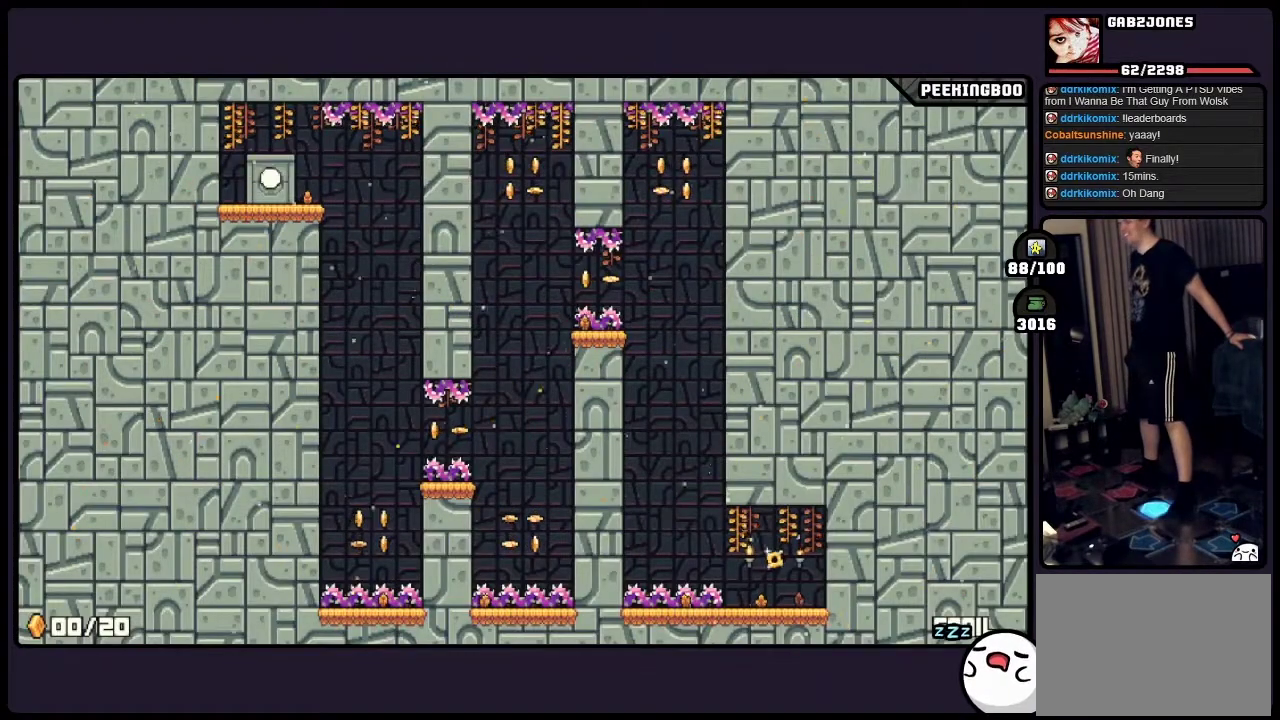
{"buttons": [], "events": []}
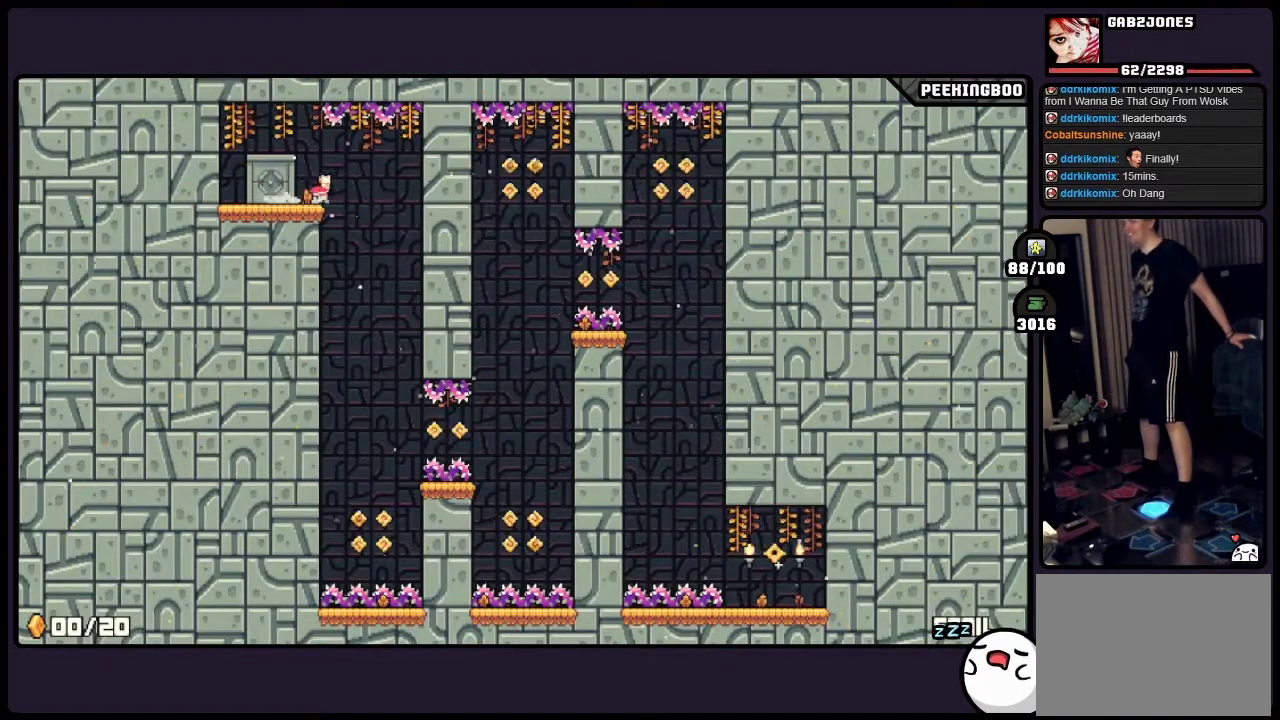
{"buttons": [], "events": []}
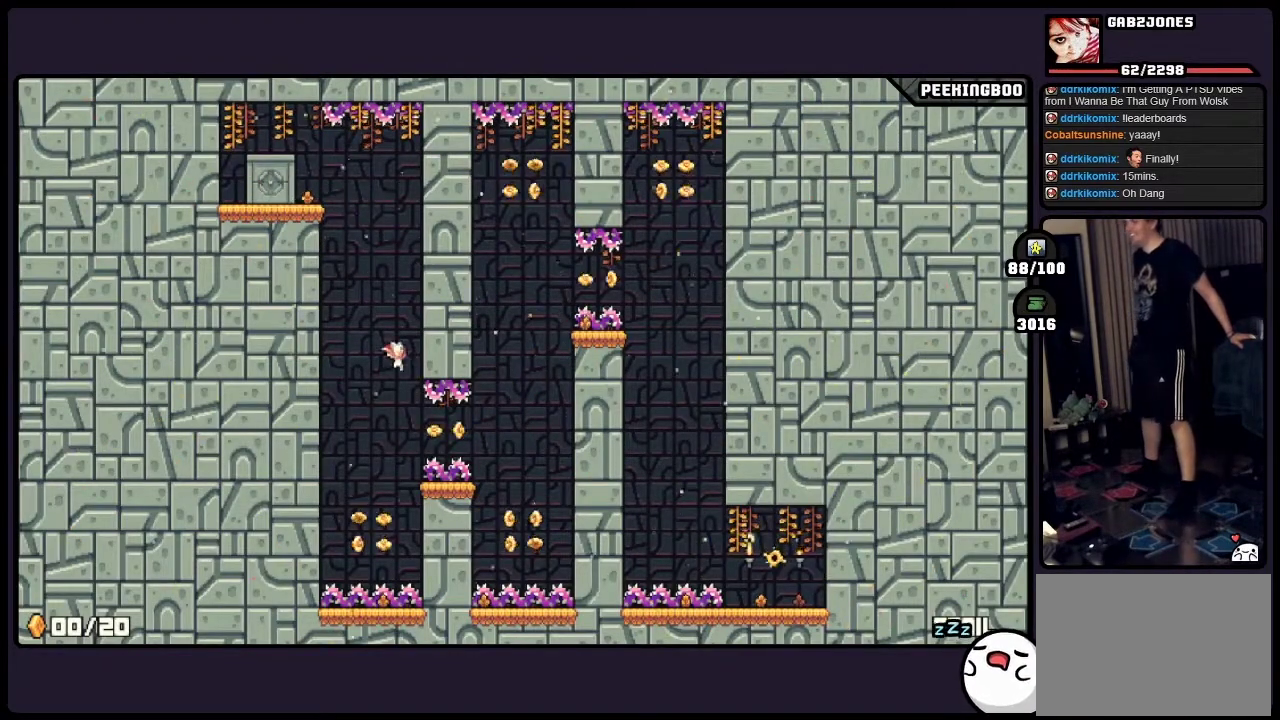
{"buttons": ["A"], "events": [[483, "A", "down"]]}
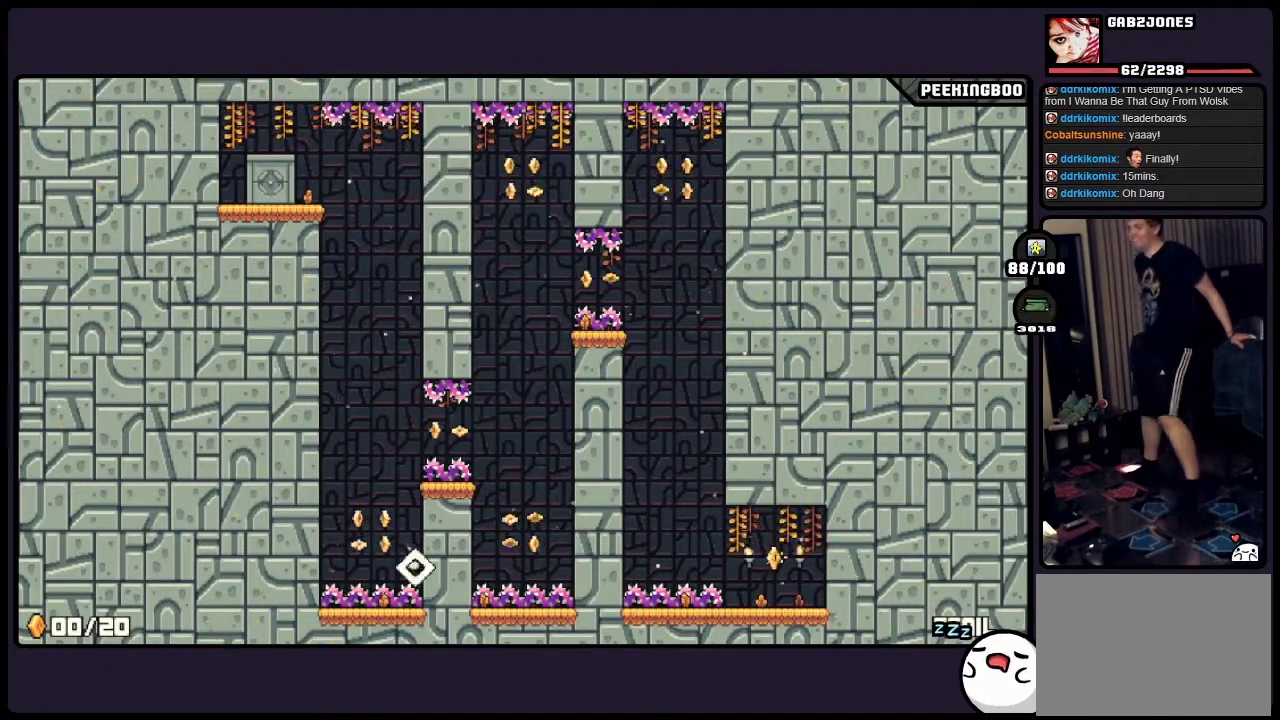
{"buttons": [], "events": [[350, "A", "up"]]}
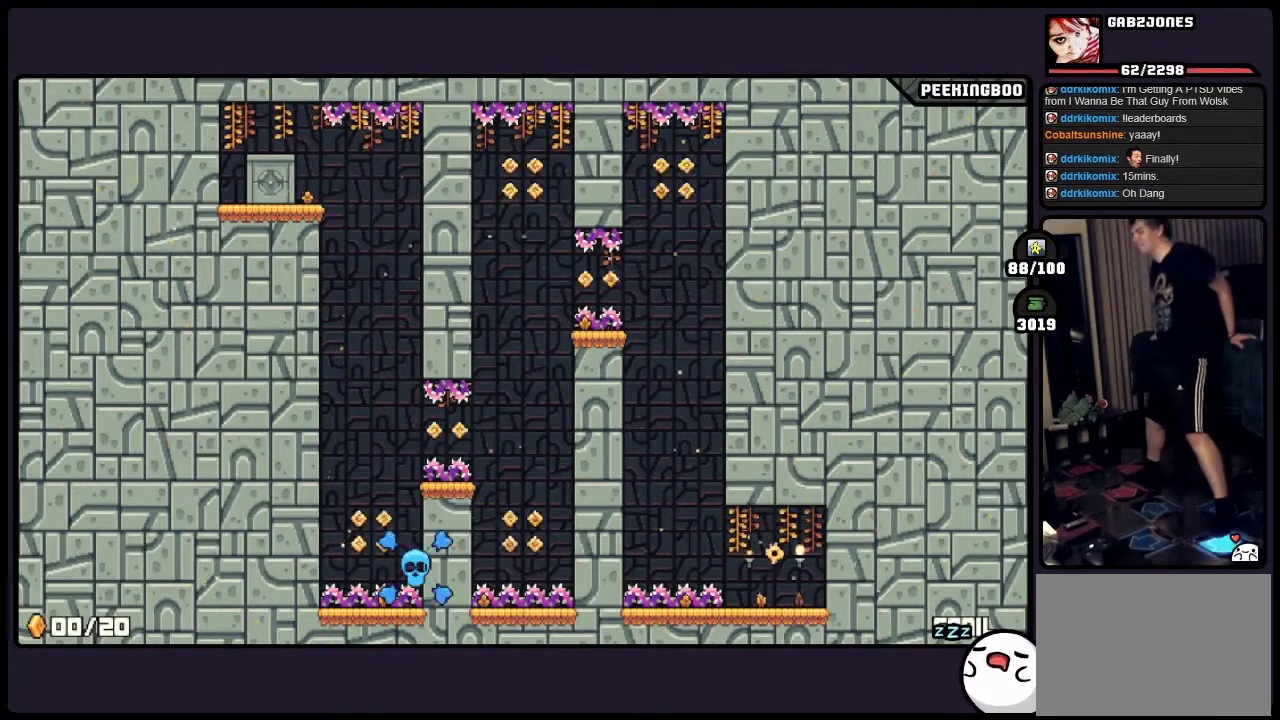
{"buttons": [], "events": []}
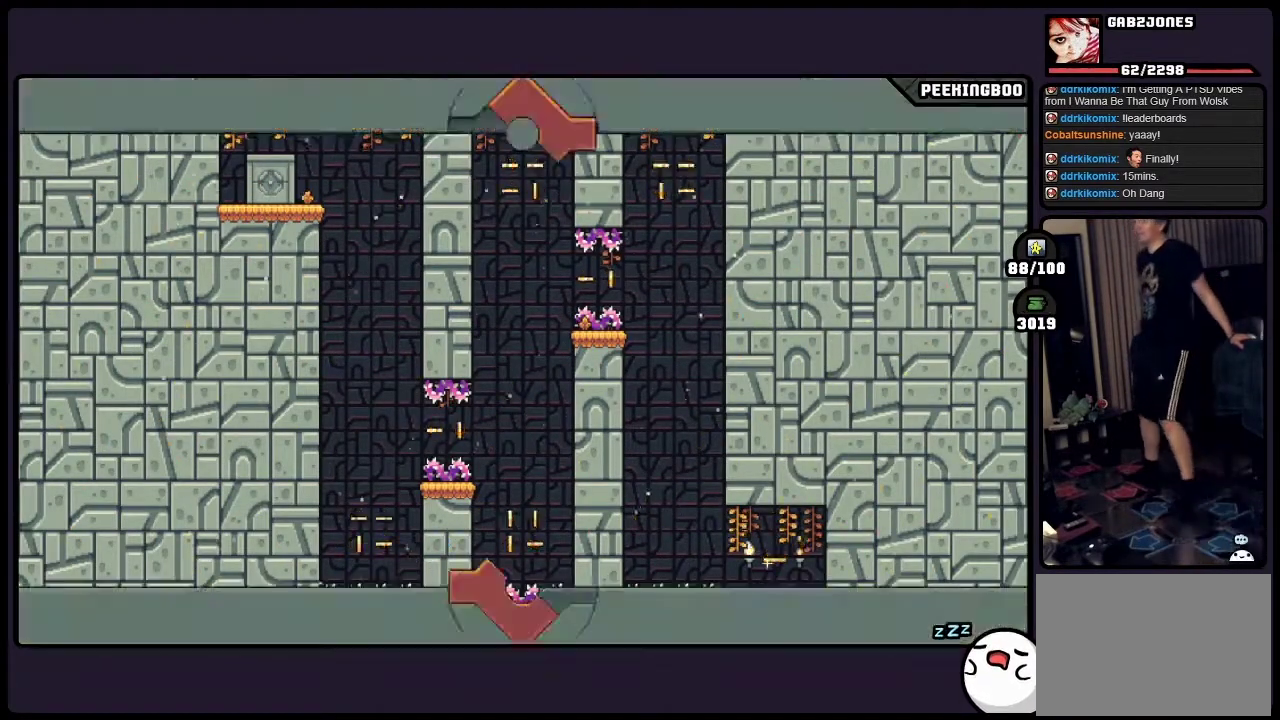
{"buttons": [], "events": []}
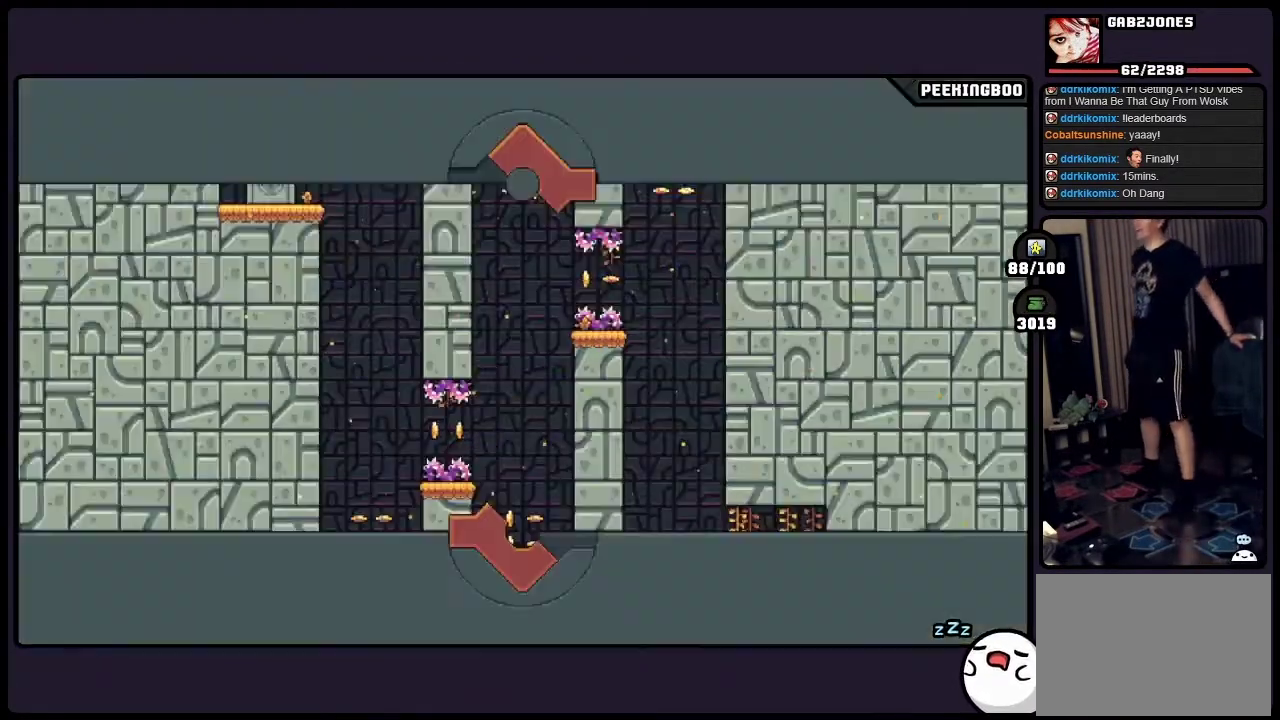
{"buttons": [], "events": []}
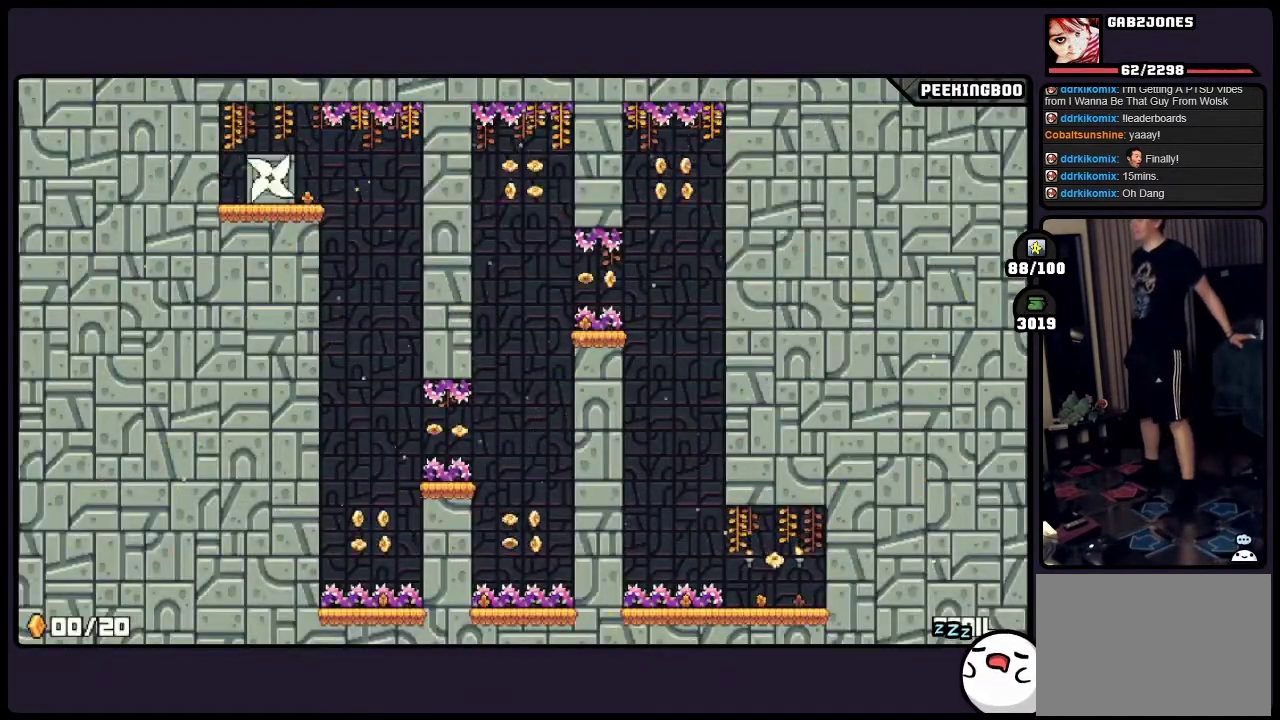
{"buttons": [], "events": []}
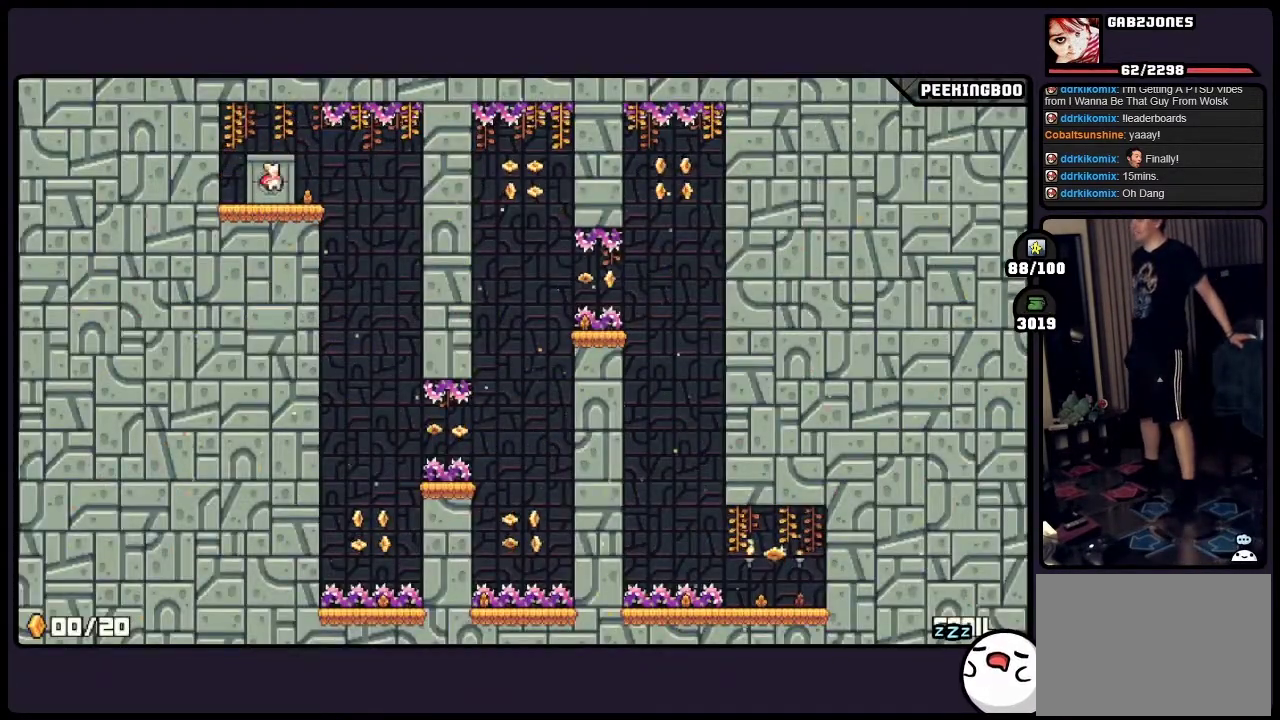
{"buttons": ["X"]}
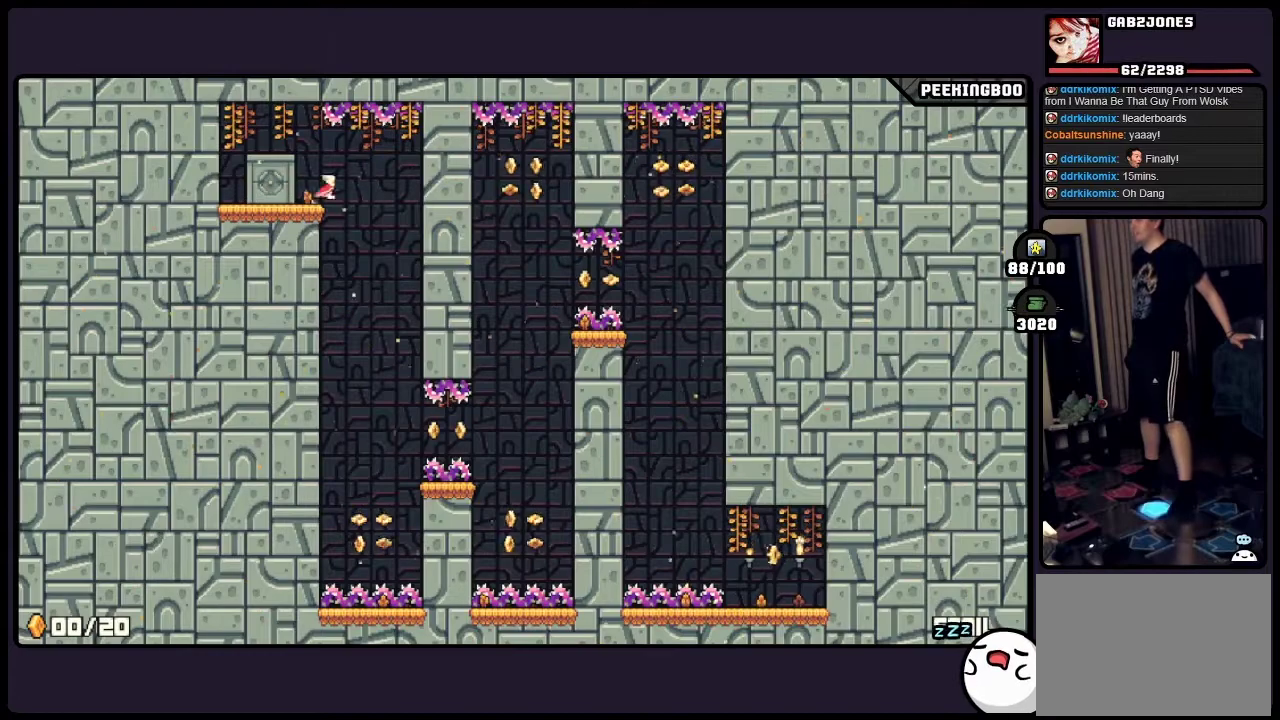
{"buttons": []}
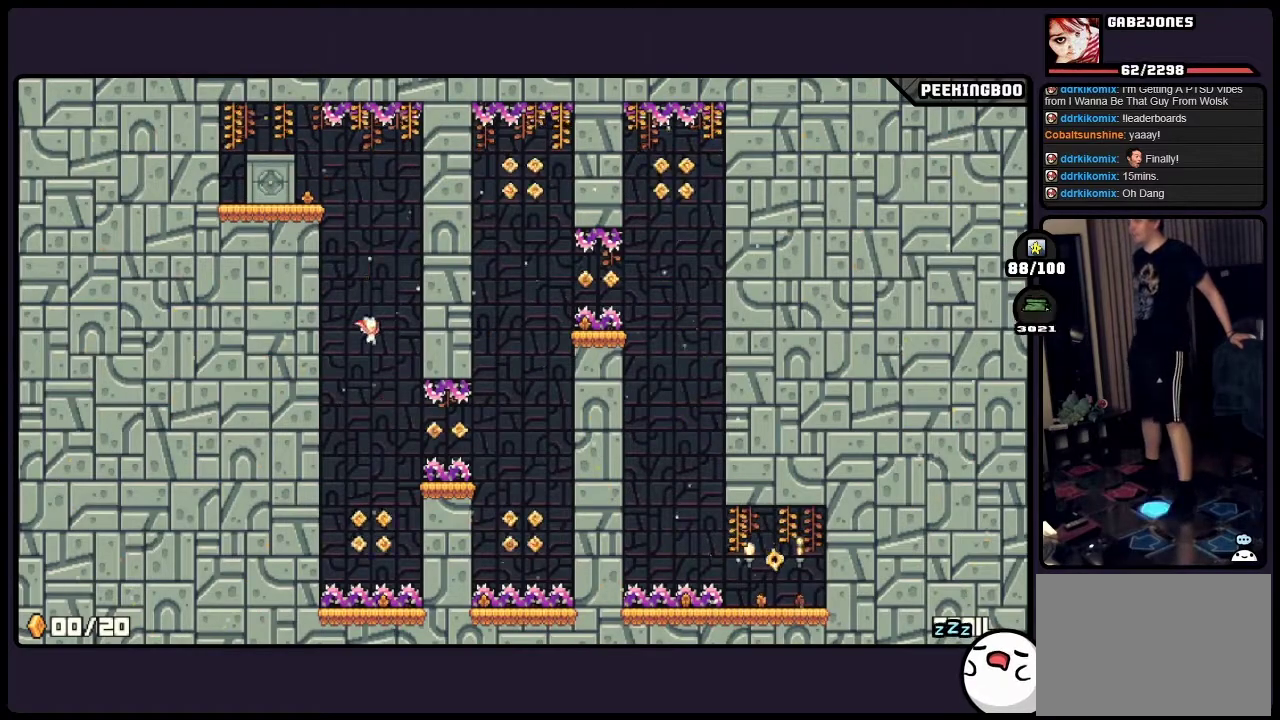
{"buttons": [], "events": []}
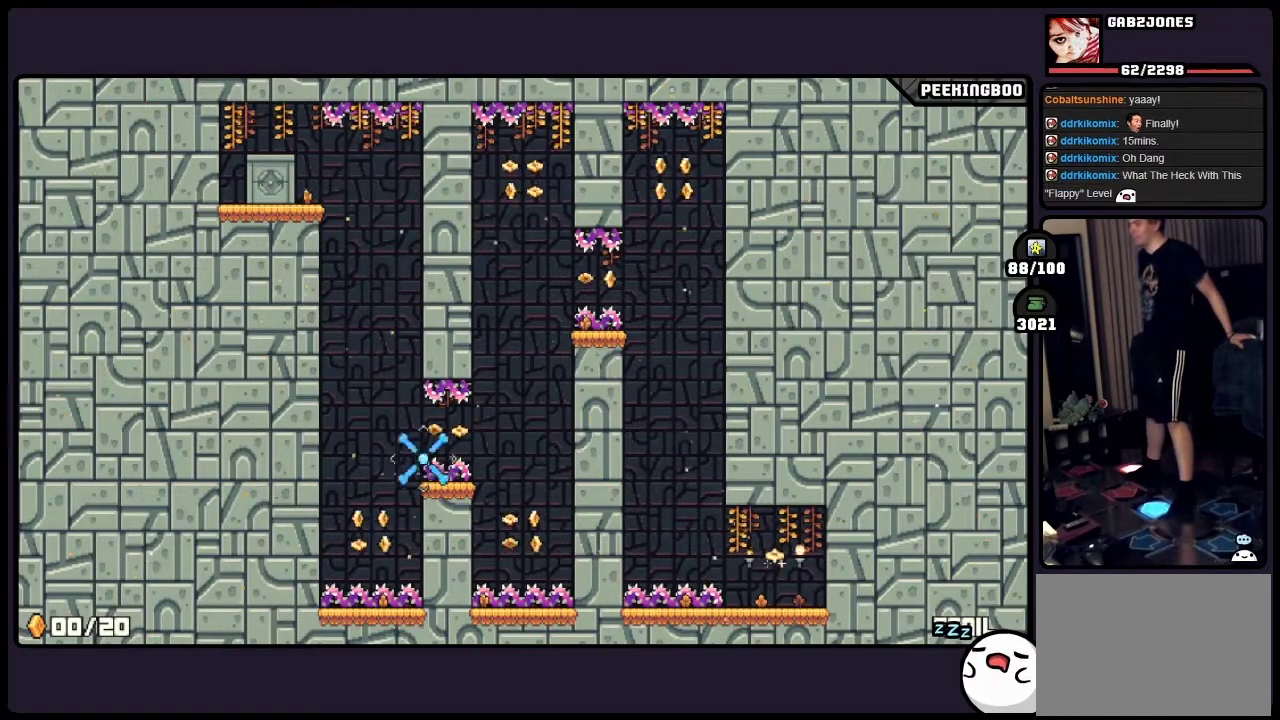
{"buttons": [], "events": [[17, "A", "down"], [233, "A", "up"]]}
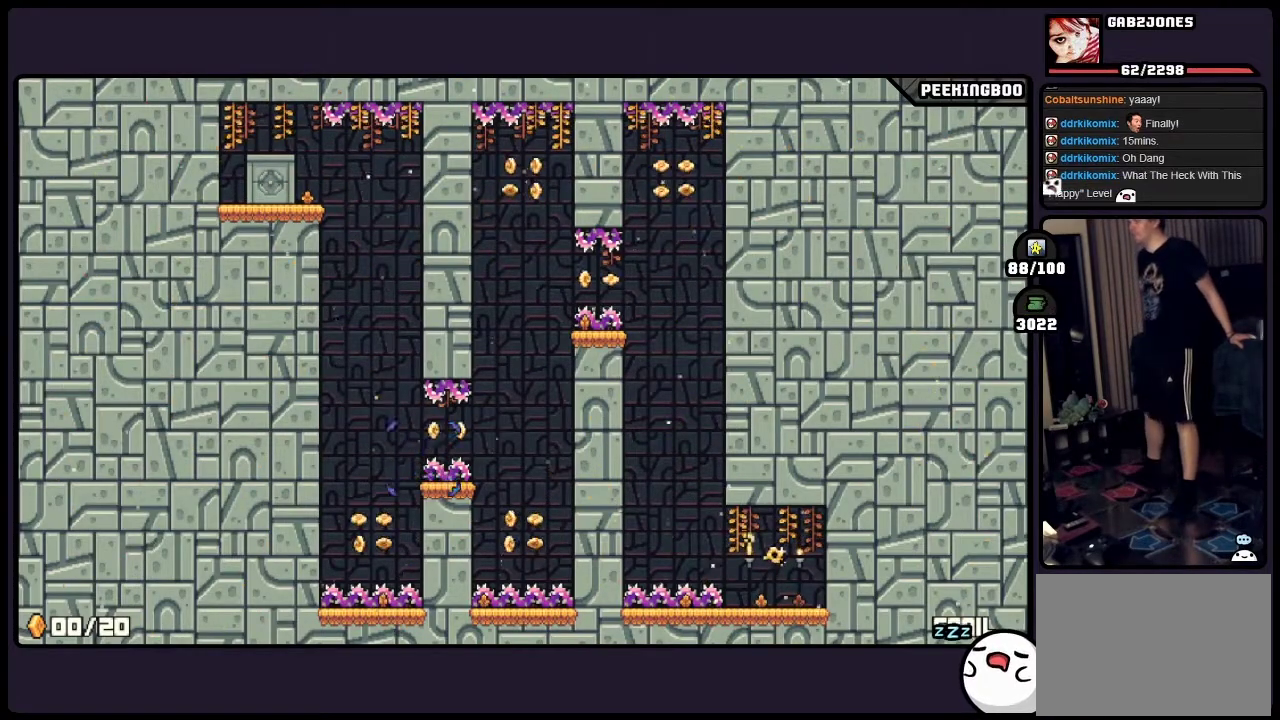
{"buttons": [], "events": []}
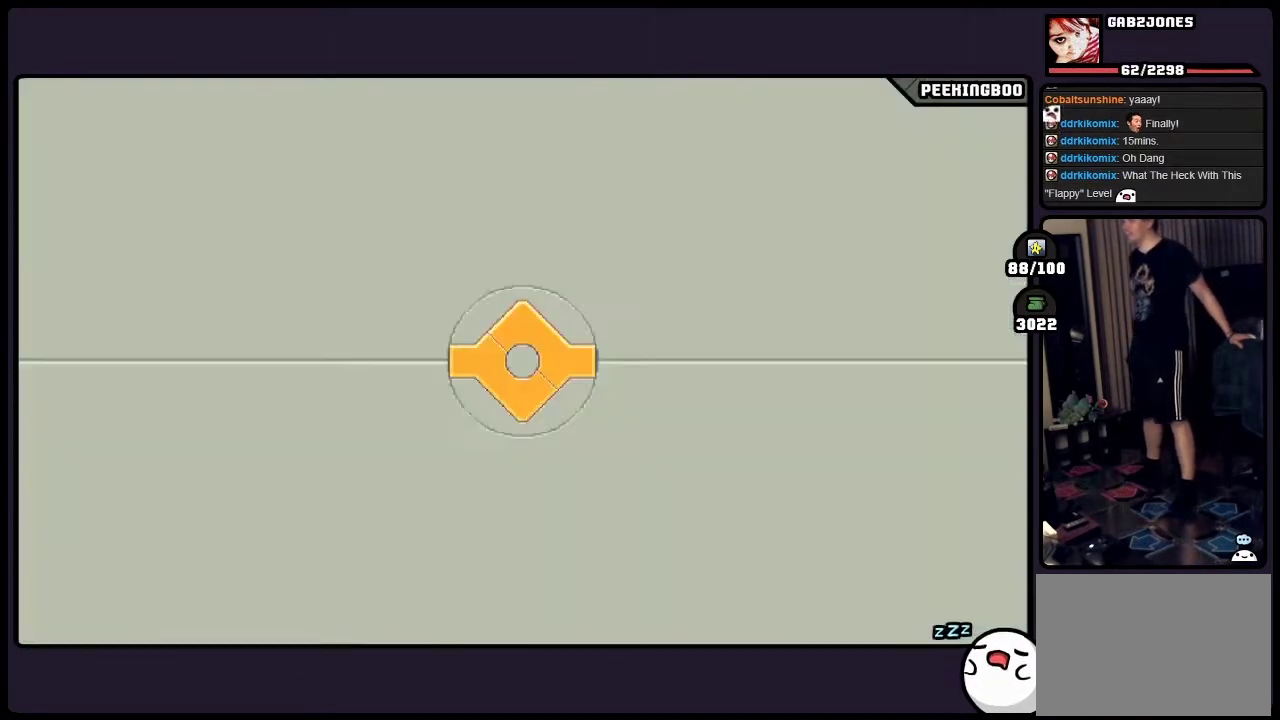
{"buttons": [], "events": []}
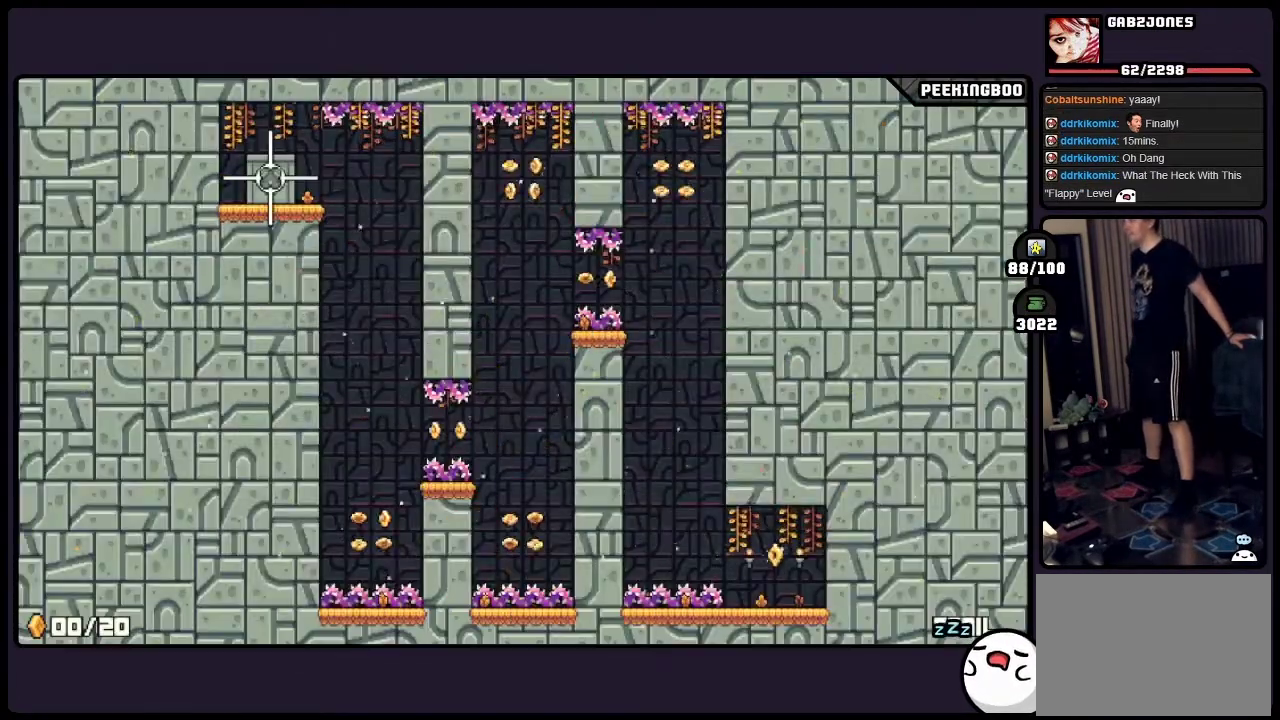
{"buttons": [], "events": []}
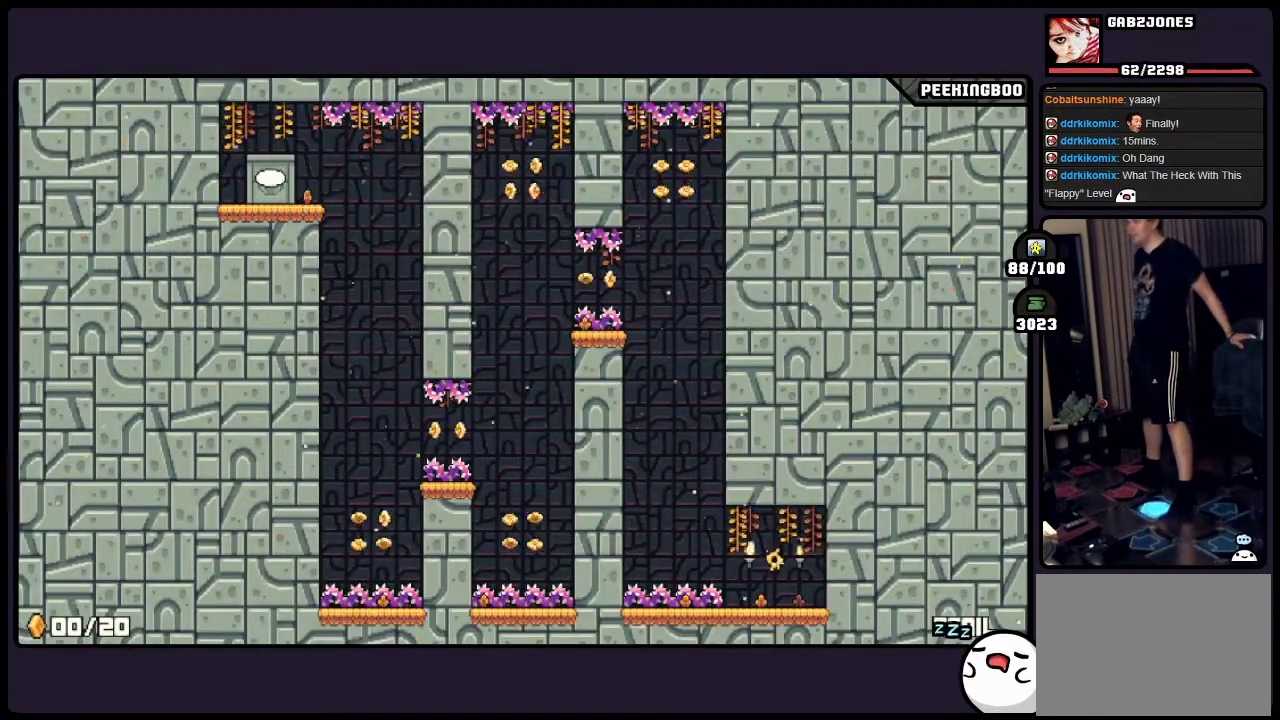
{"buttons": [], "events": []}
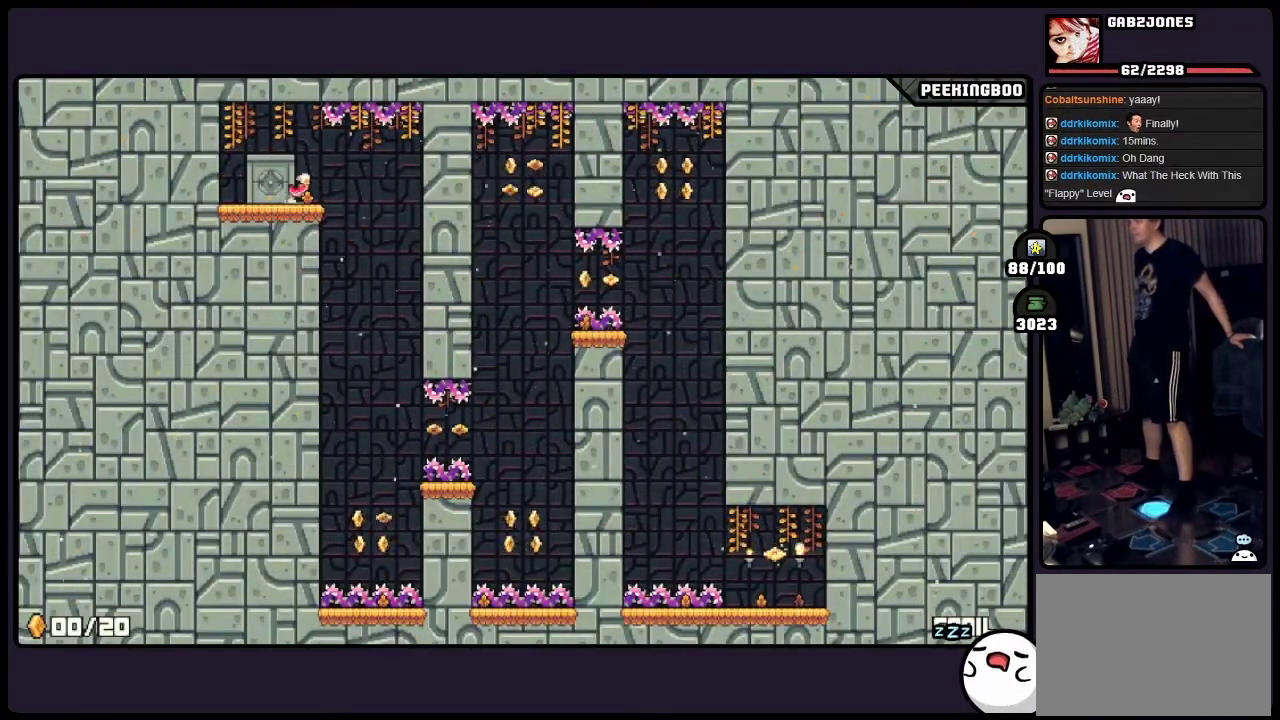
{"buttons": [], "events": []}
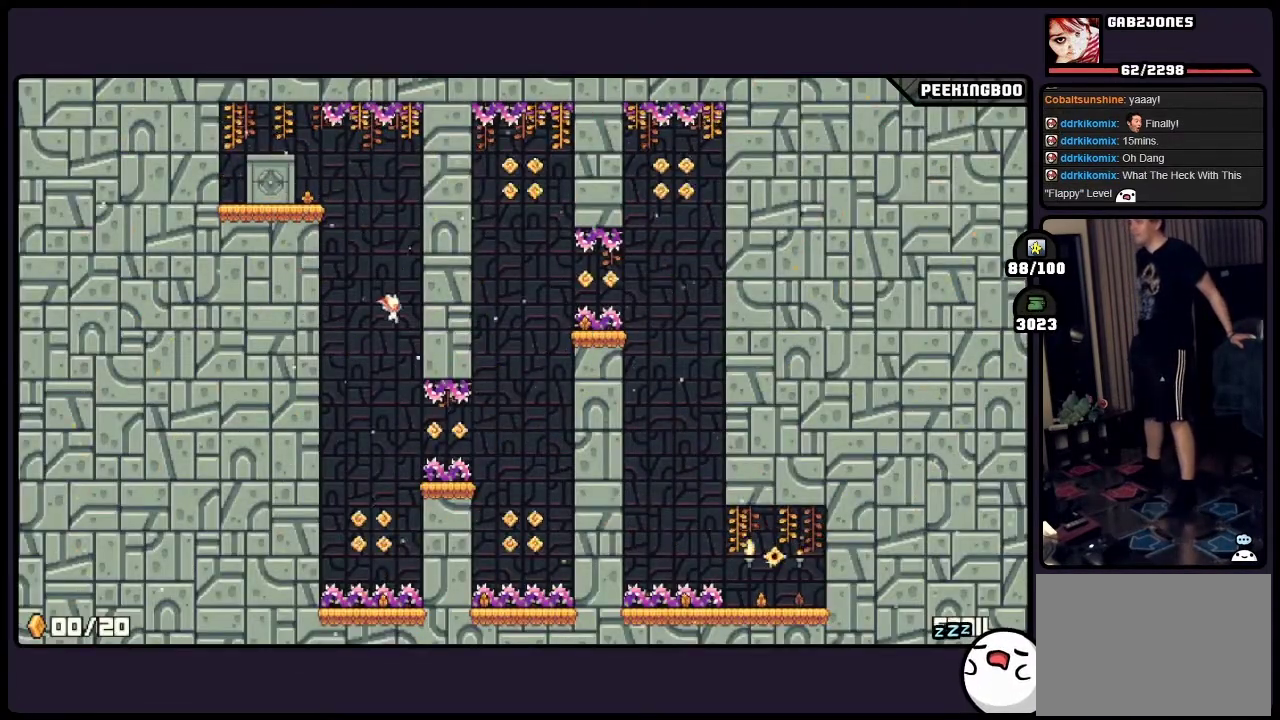
{"buttons": ["A"], "events": [[433, "A", "down"], [433, "X", "down"], [483, "X", "up"]]}
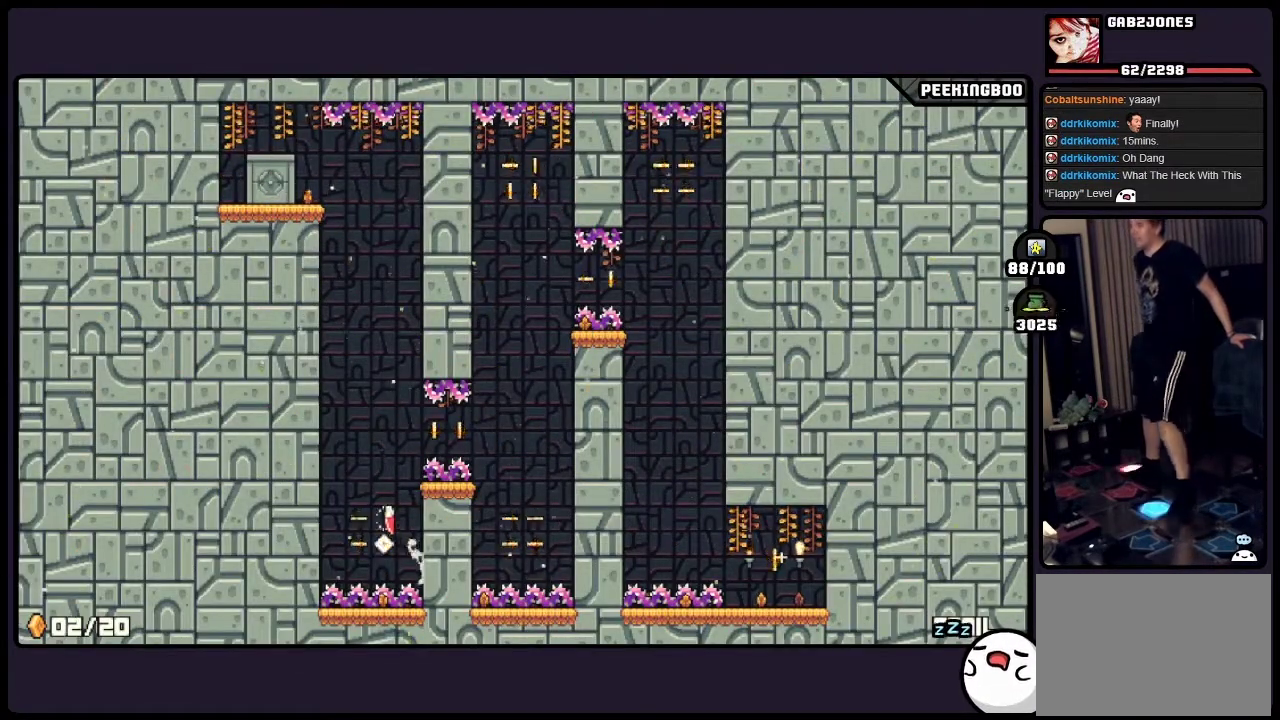
{"buttons": [], "events": [[433, "A", "up"]]}
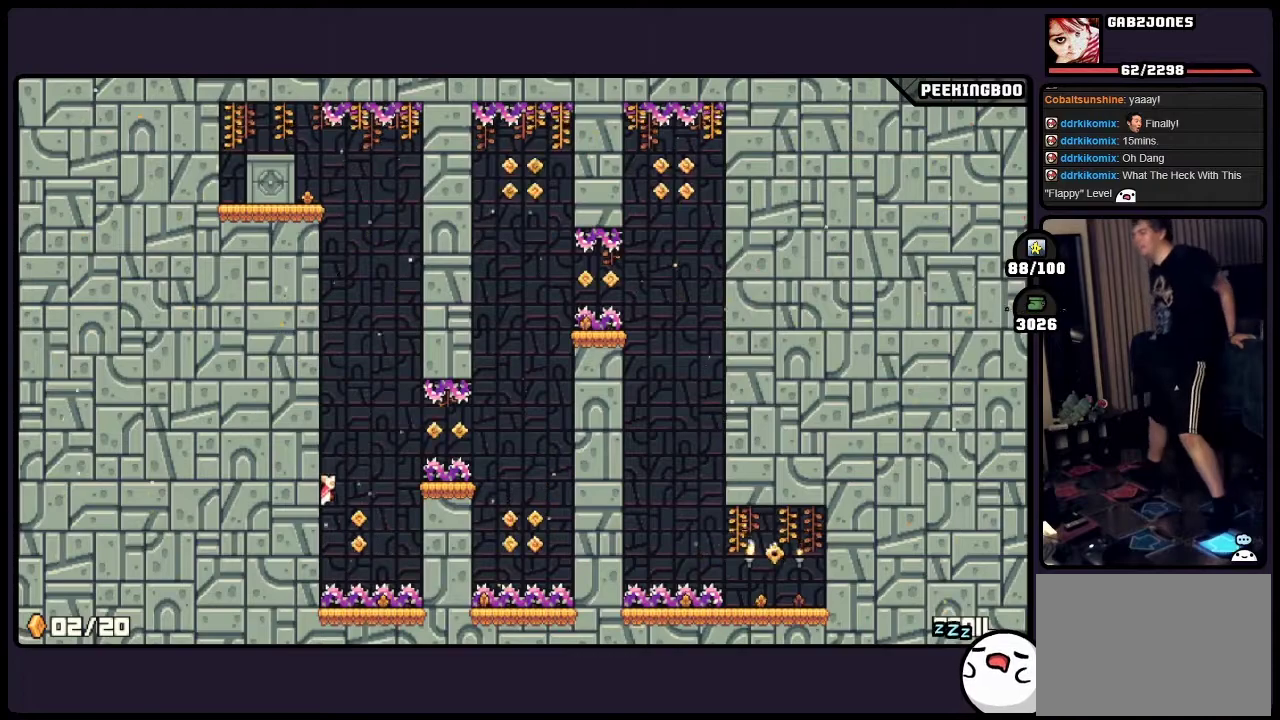
{"buttons": ["A"], "events": [[350, "A", "down"]]}